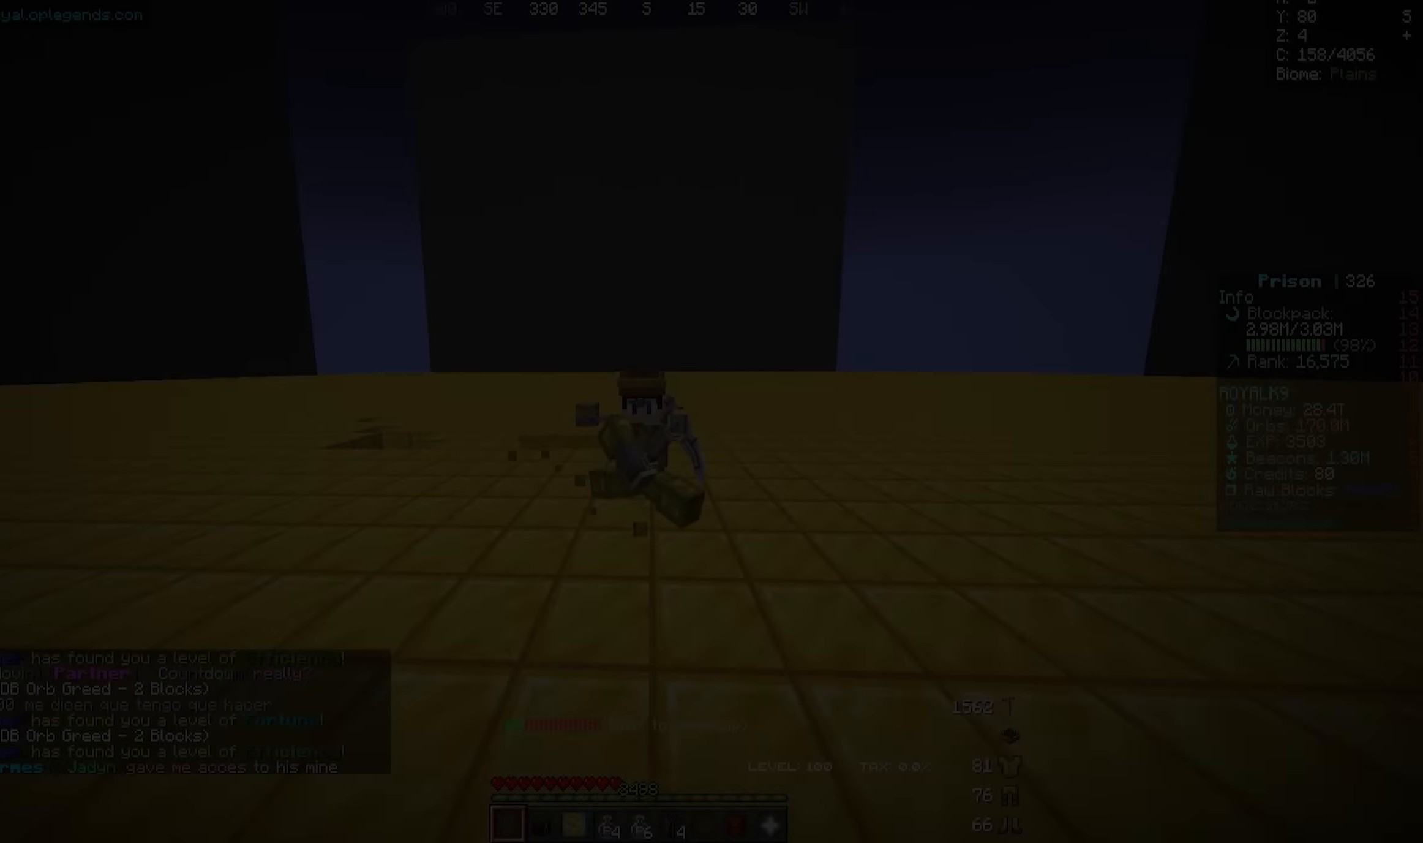
Gameplay with keyboard and mouse; each line is a JSON object with the keys and mouse buttons held at the frame after it. "events" lists presses ("down") and releases ("up") of "a", "d", "s", "w", "mouse_left" and "mouse_right" between this image and that frame as [ms after this image, input, new state], when the widget could be followed in between. "mouse_left", "mouse_right" = the "left", "right" buttons of the "mouse" list. No other keys are recorded. Fast repeated clicks can show as one long hold. Mouse movement is not recorded.
{"keys": [], "mouse": [], "events": [[67, "w", "up"], [100, "a", "up"]]}
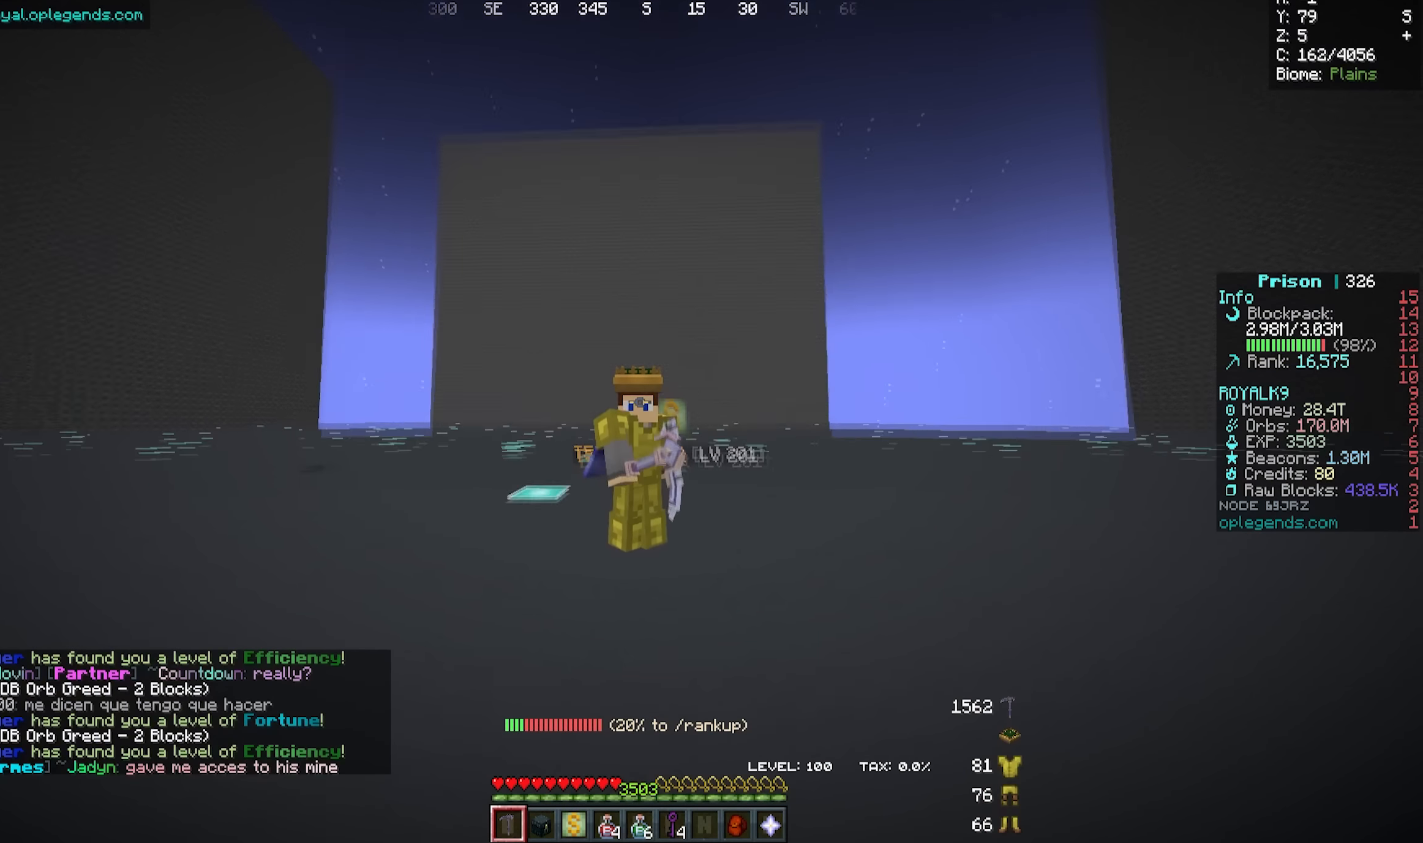
{"keys": ["a", "s"], "mouse": [], "events": [[383, "s", "down"], [400, "a", "down"]]}
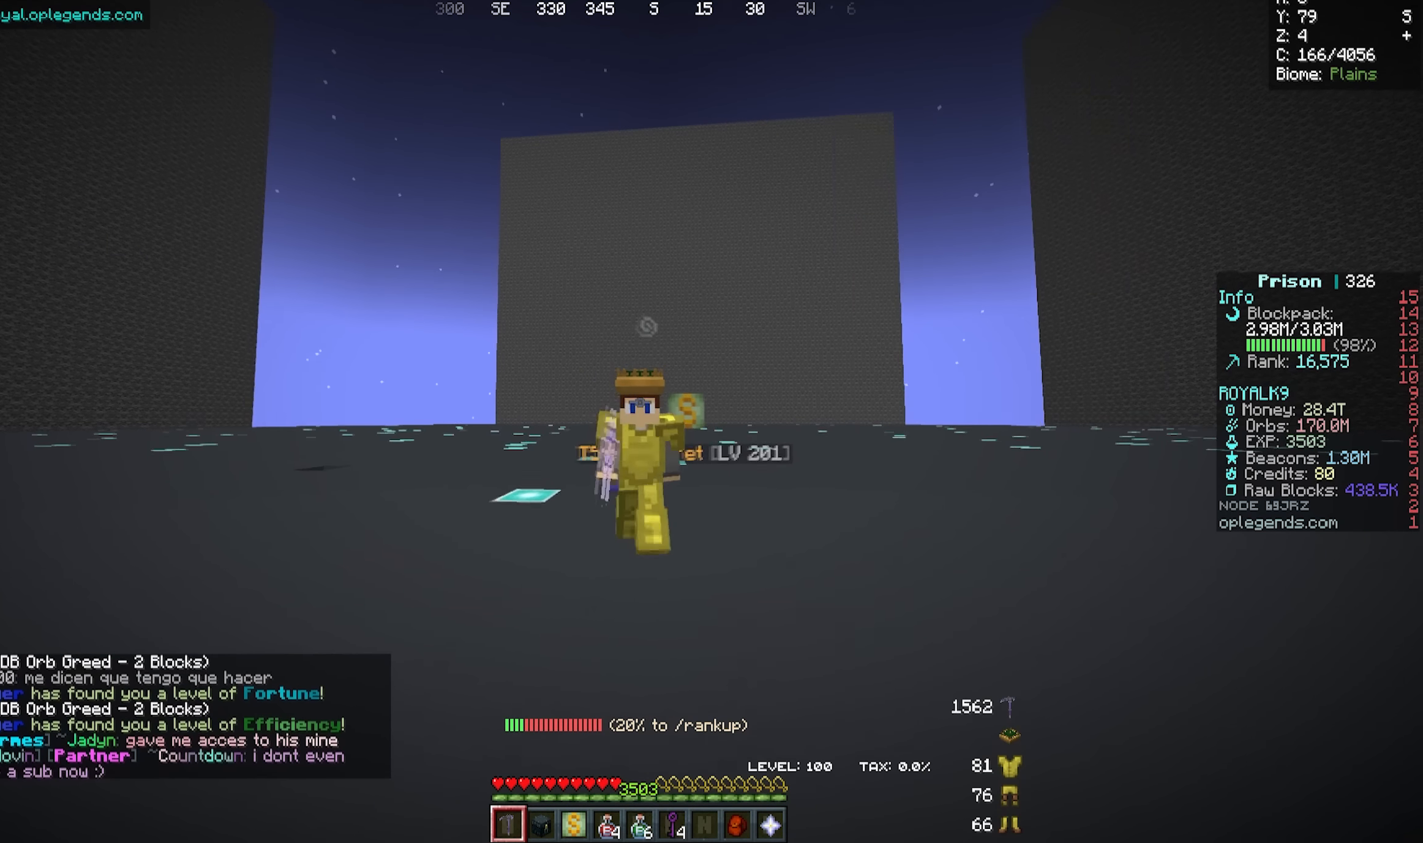
{"keys": ["a", "s"], "mouse": [], "events": []}
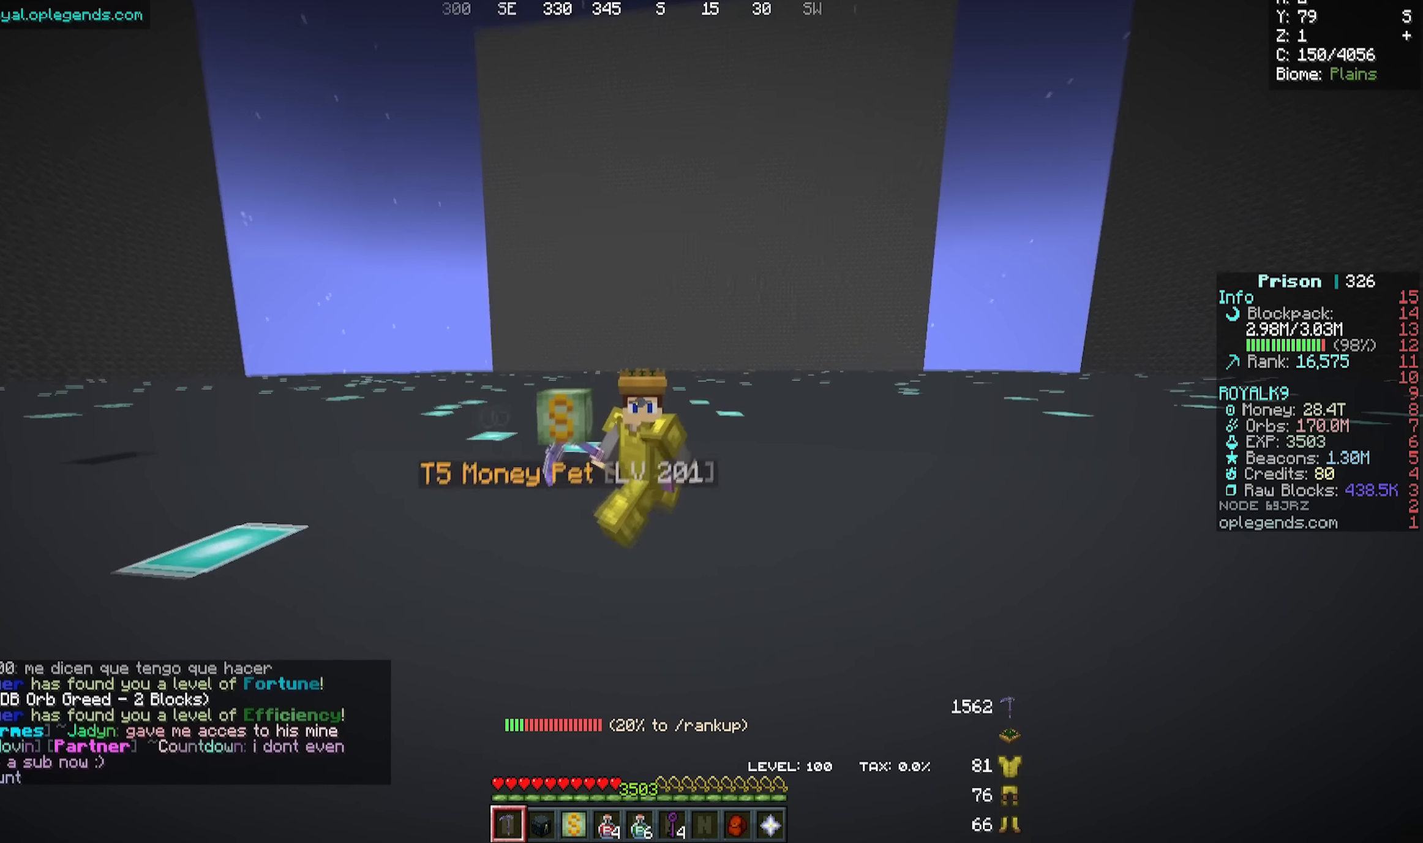
{"keys": ["a", "s"], "mouse": [], "events": []}
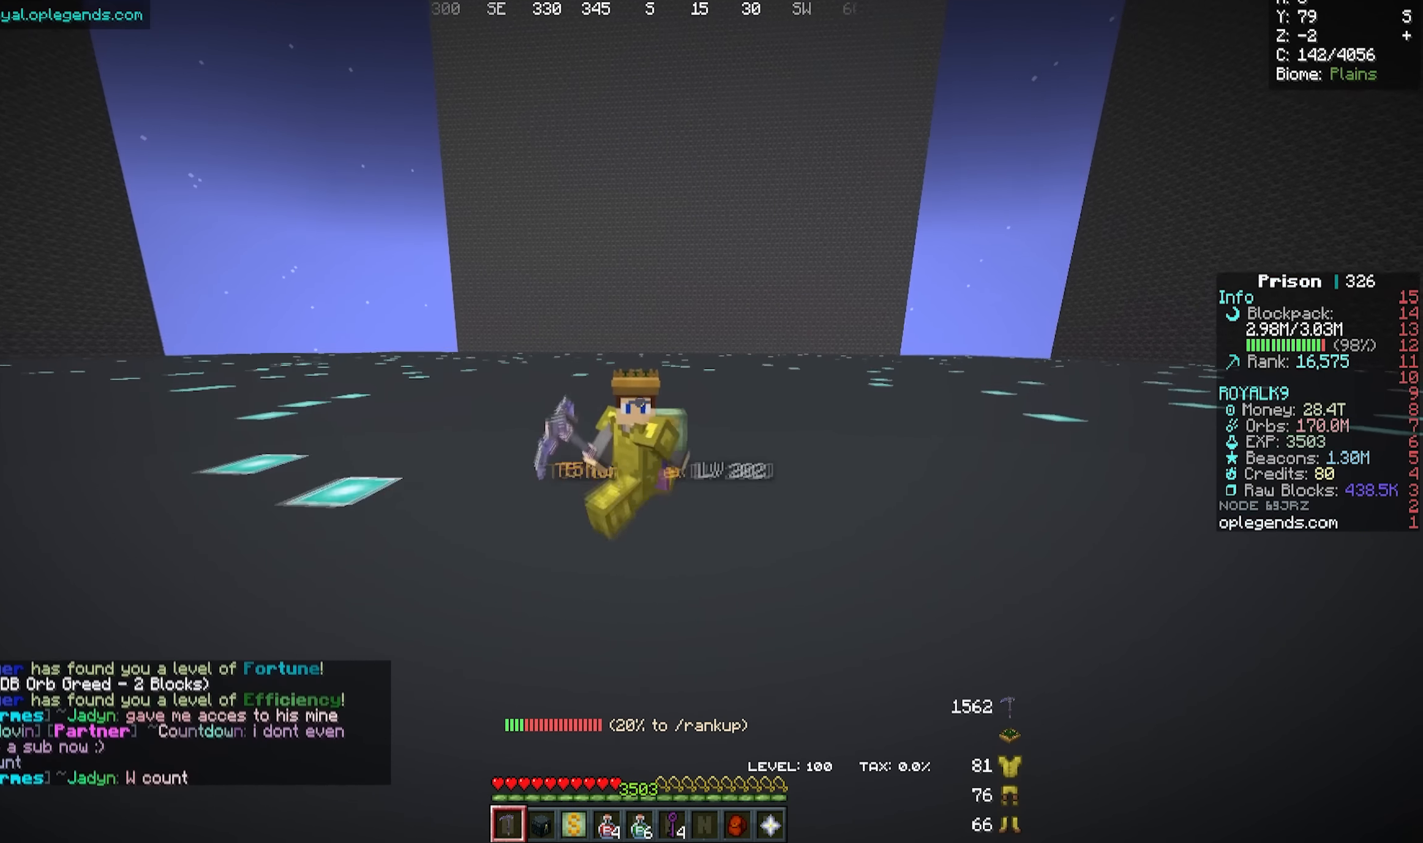
{"keys": [], "mouse": [], "events": [[467, "a", "up"], [500, "s", "up"]]}
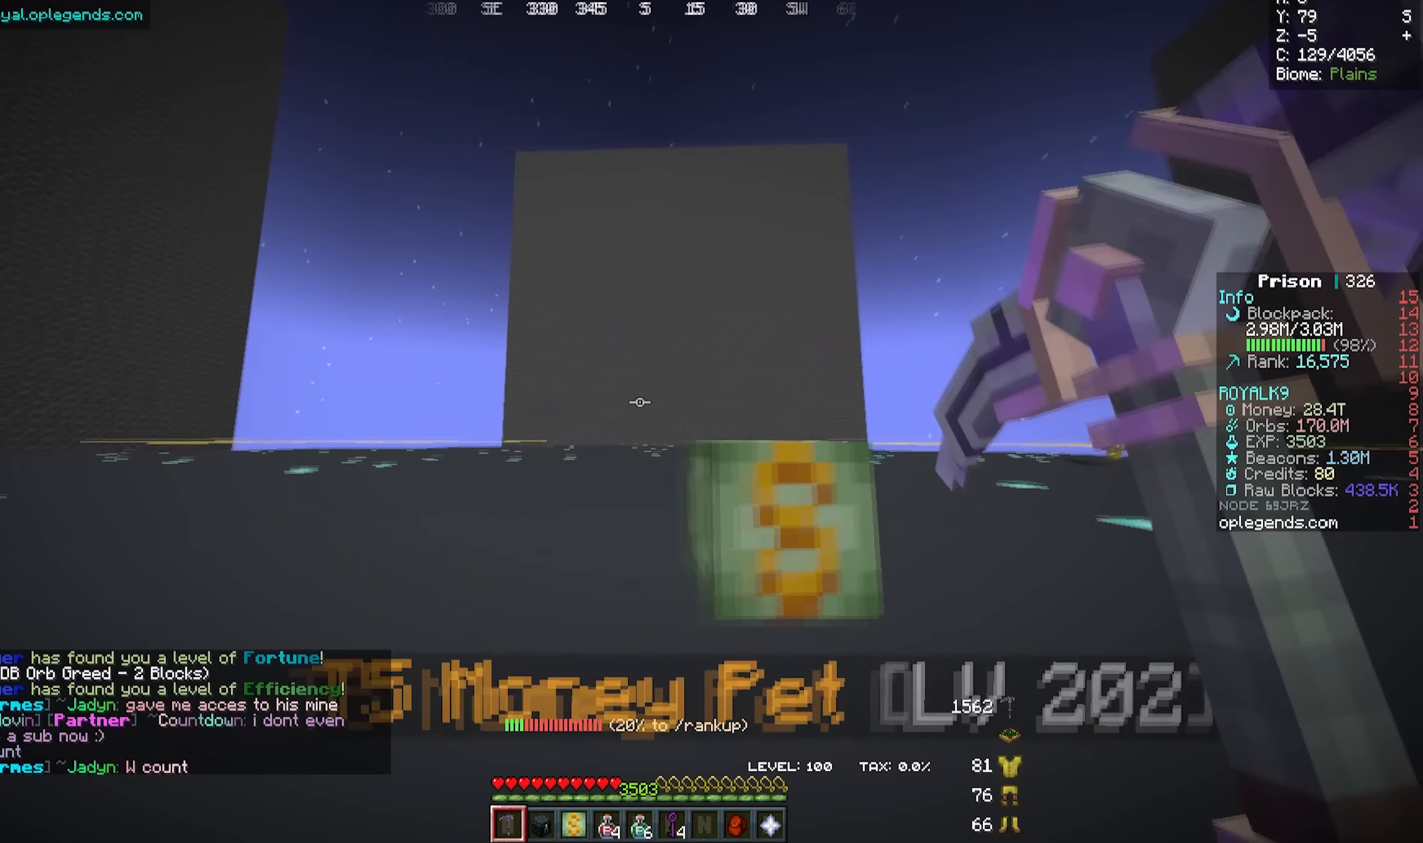
{"keys": ["a", "w"], "mouse": ["left"], "events": [[233, "w", "down"], [250, "a", "down"], [317, "mouse_left", "down"]]}
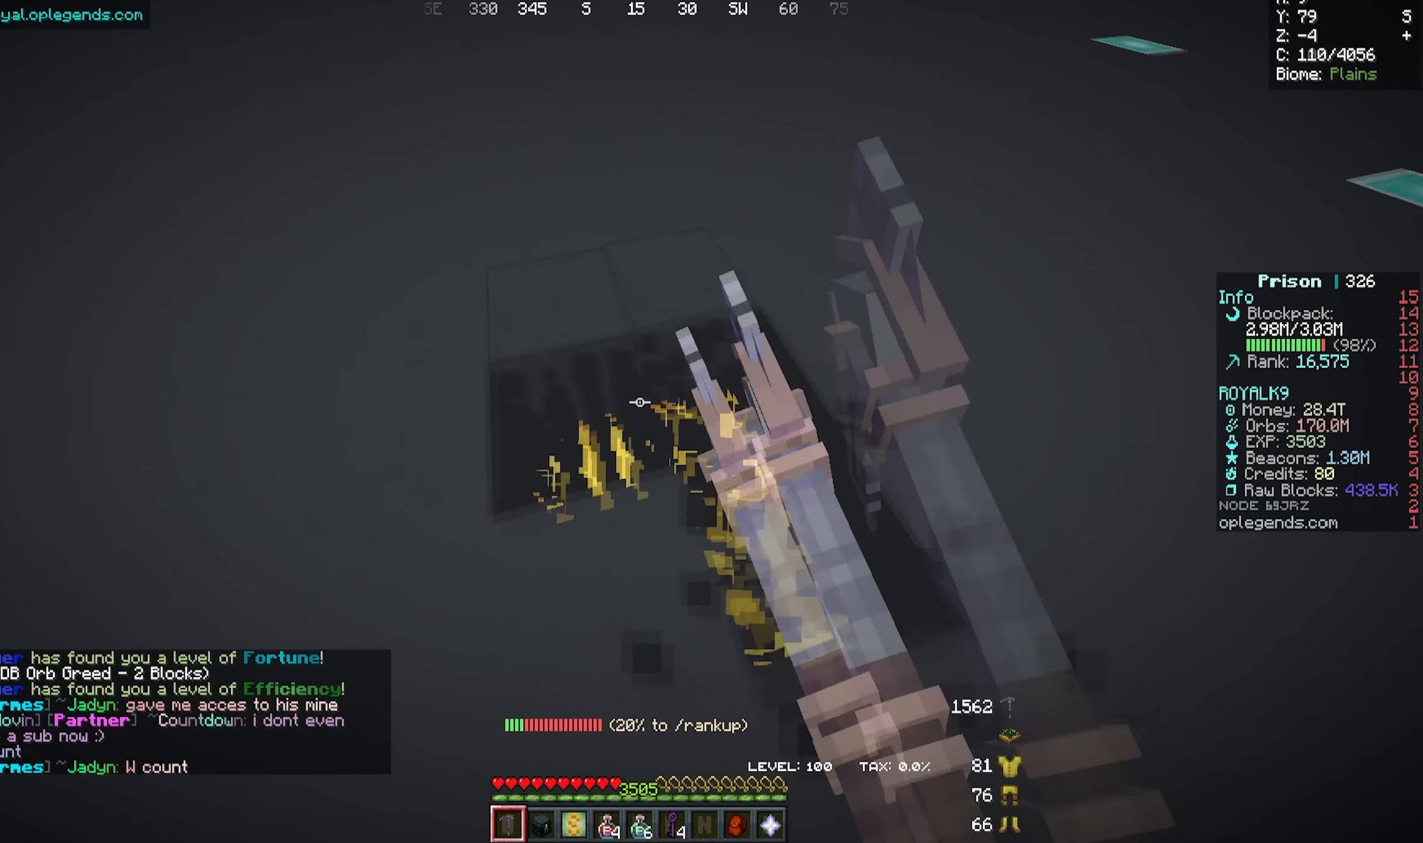
{"keys": ["a", "w"], "mouse": ["left"], "events": []}
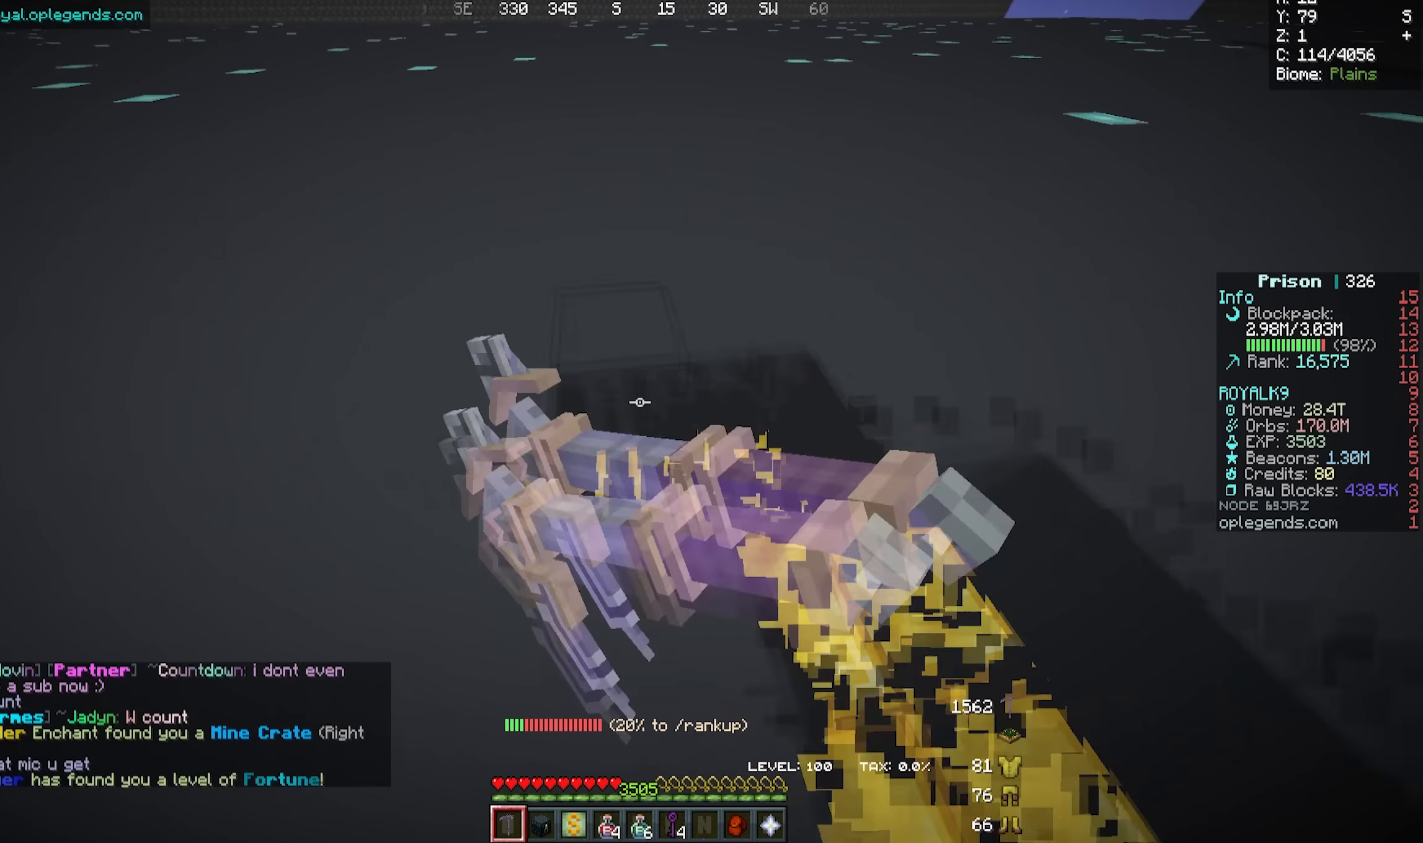
{"keys": ["a", "w"], "mouse": ["left"], "events": []}
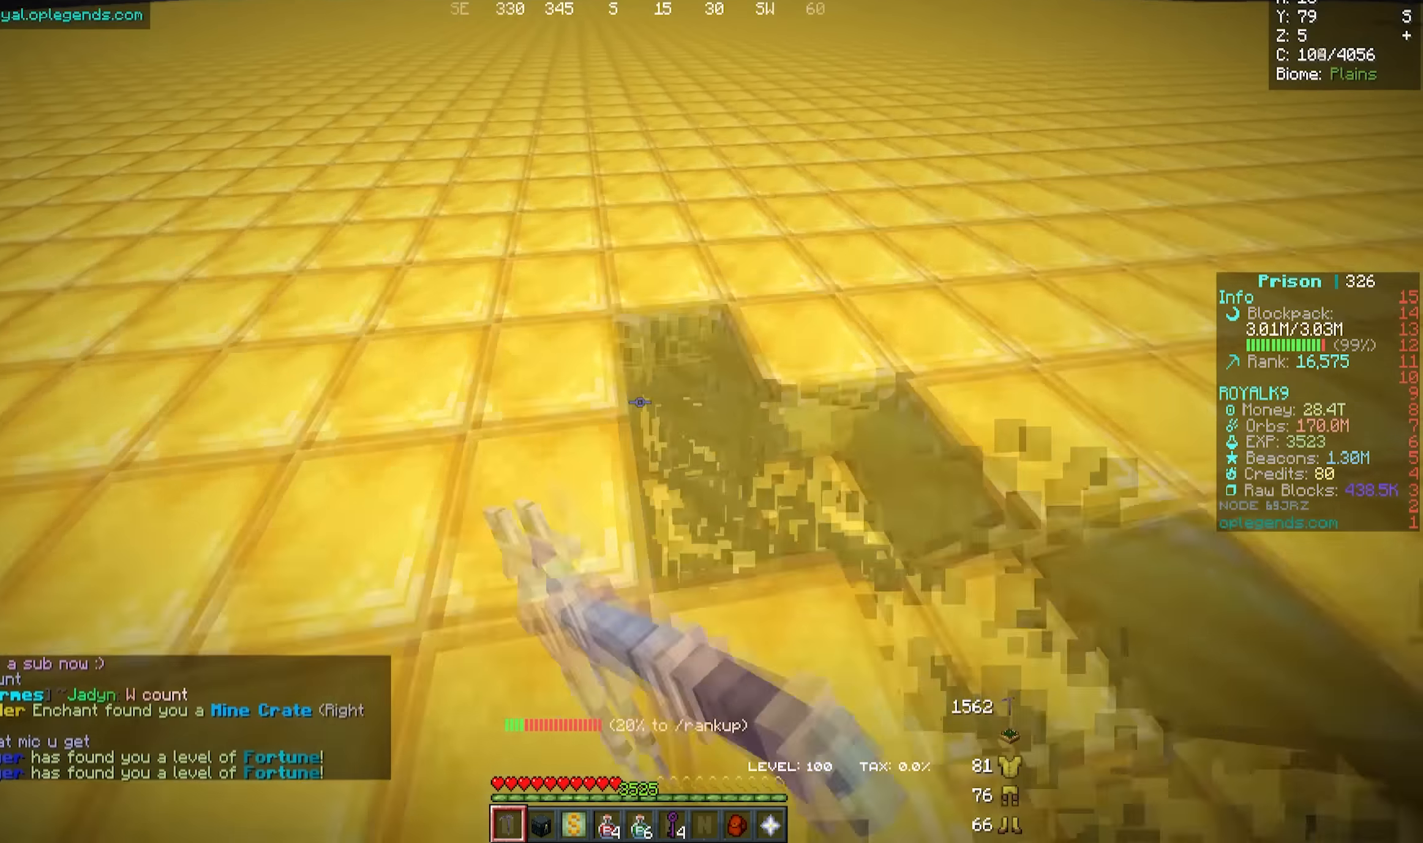
{"keys": ["a", "w"], "mouse": ["left"], "events": []}
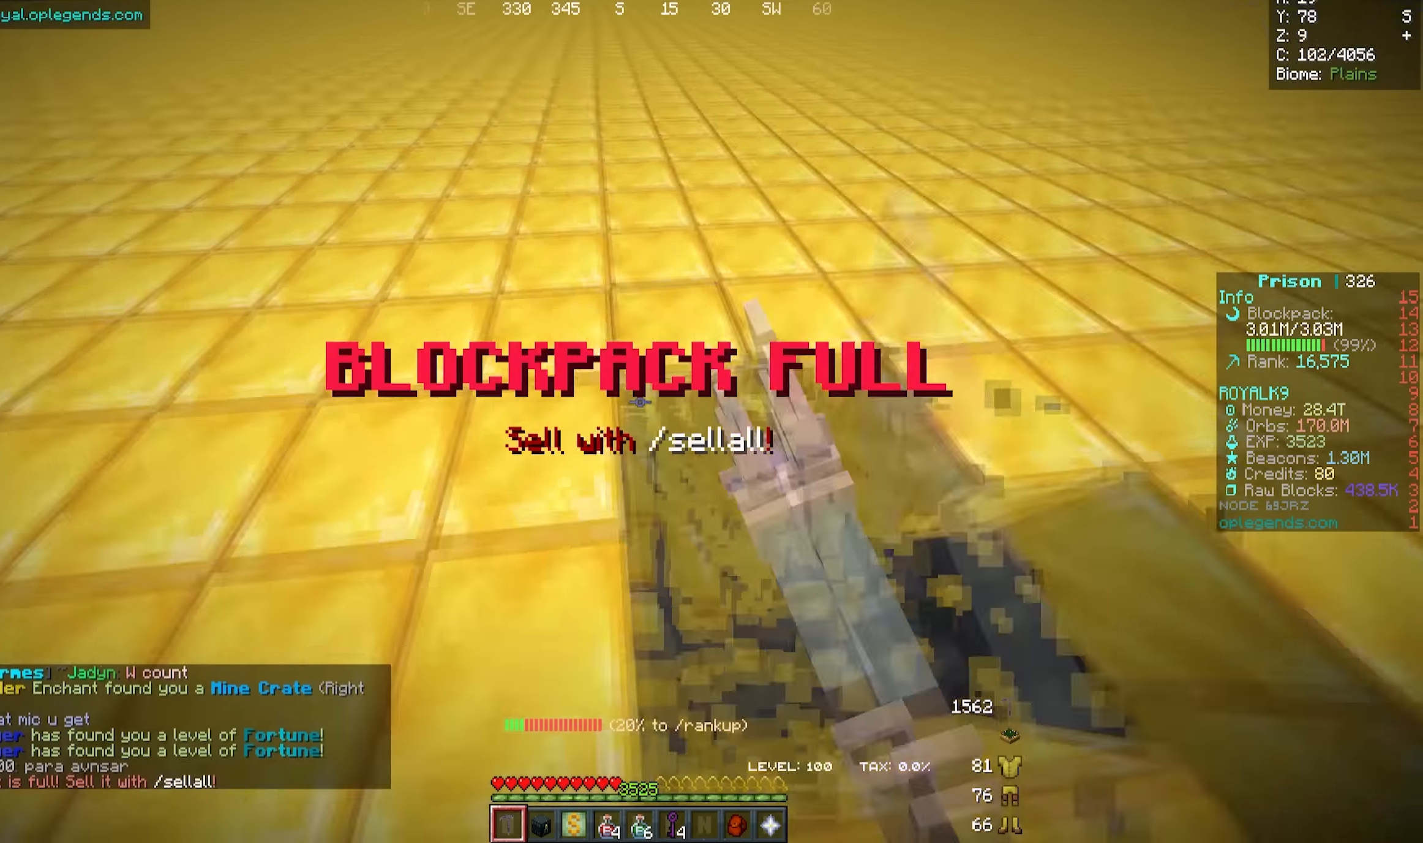
{"keys": ["a", "w"], "mouse": ["left"], "events": []}
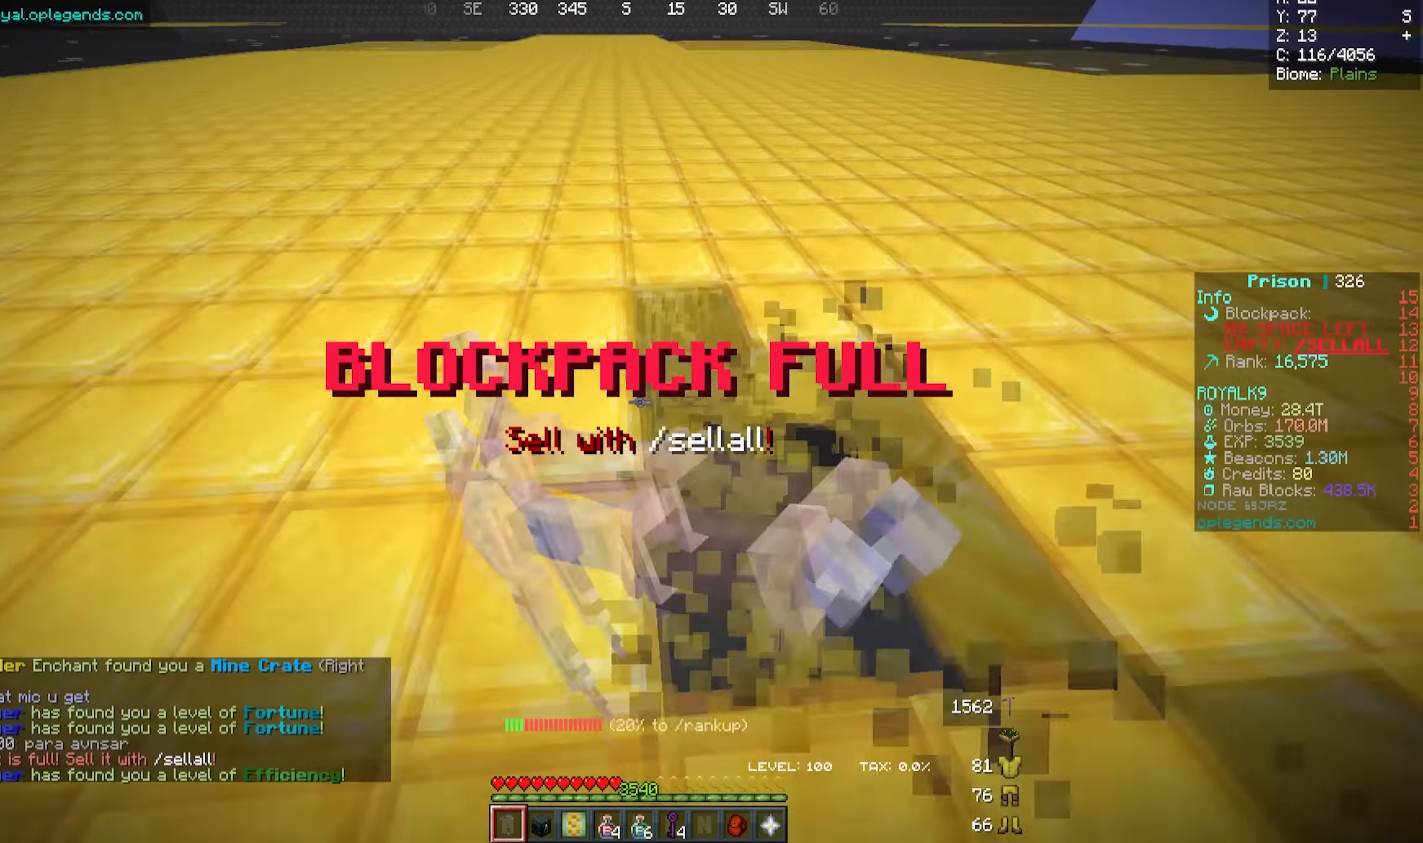
{"keys": ["a", "w"], "mouse": ["left"], "events": []}
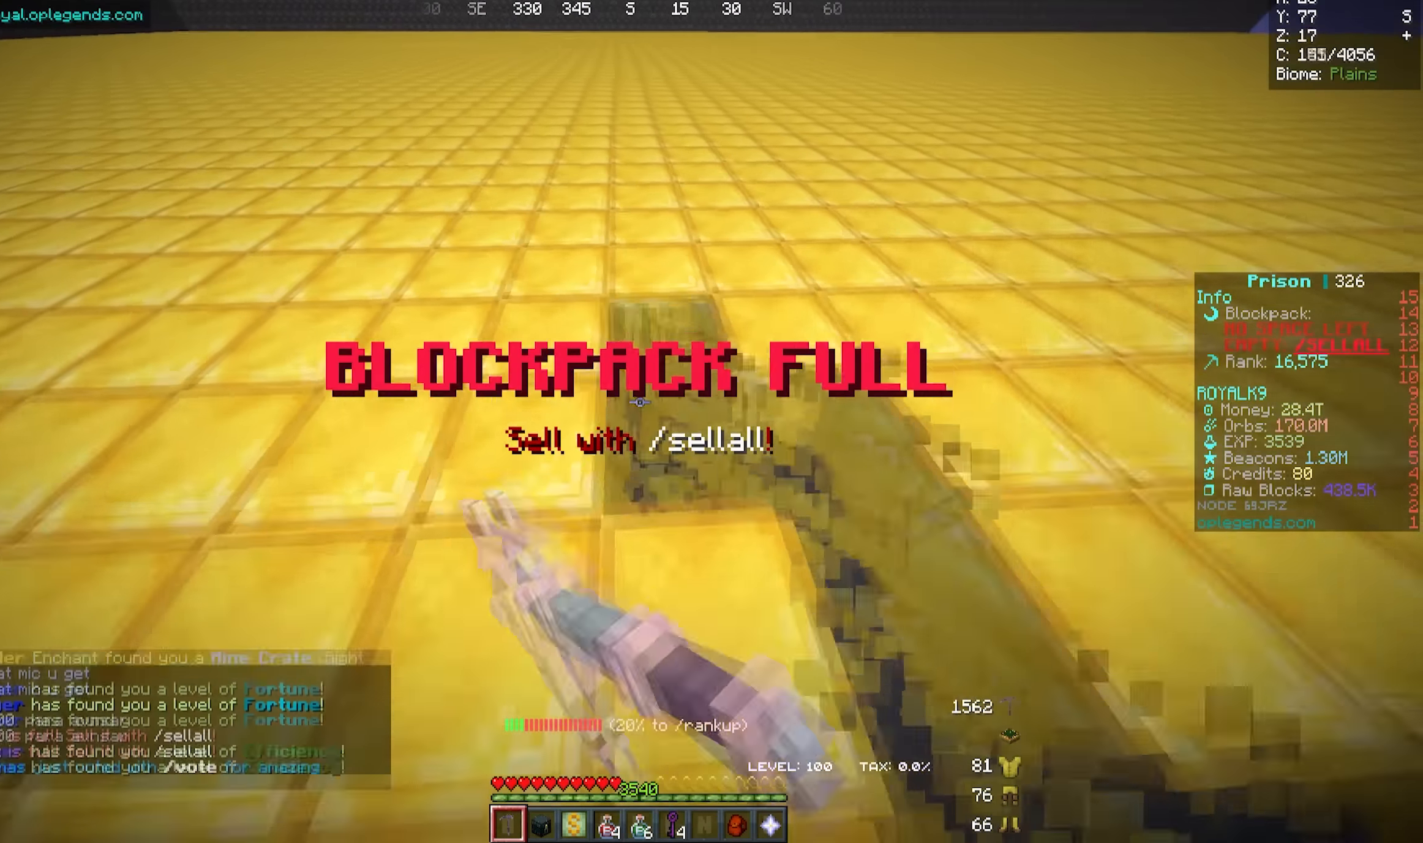
{"keys": ["a", "w"], "mouse": ["left"], "events": []}
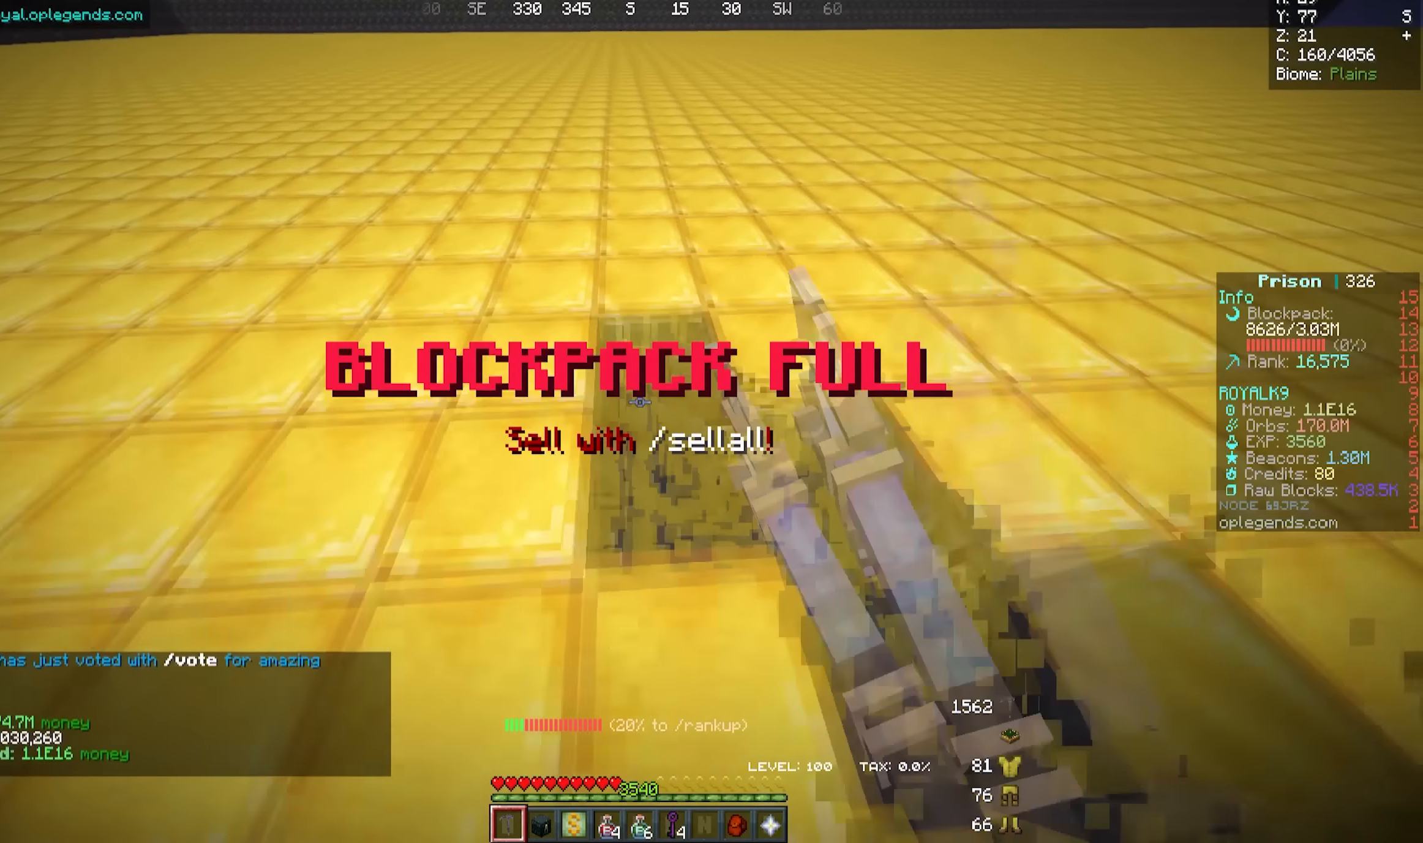
{"keys": ["a", "w"], "mouse": ["left"], "events": []}
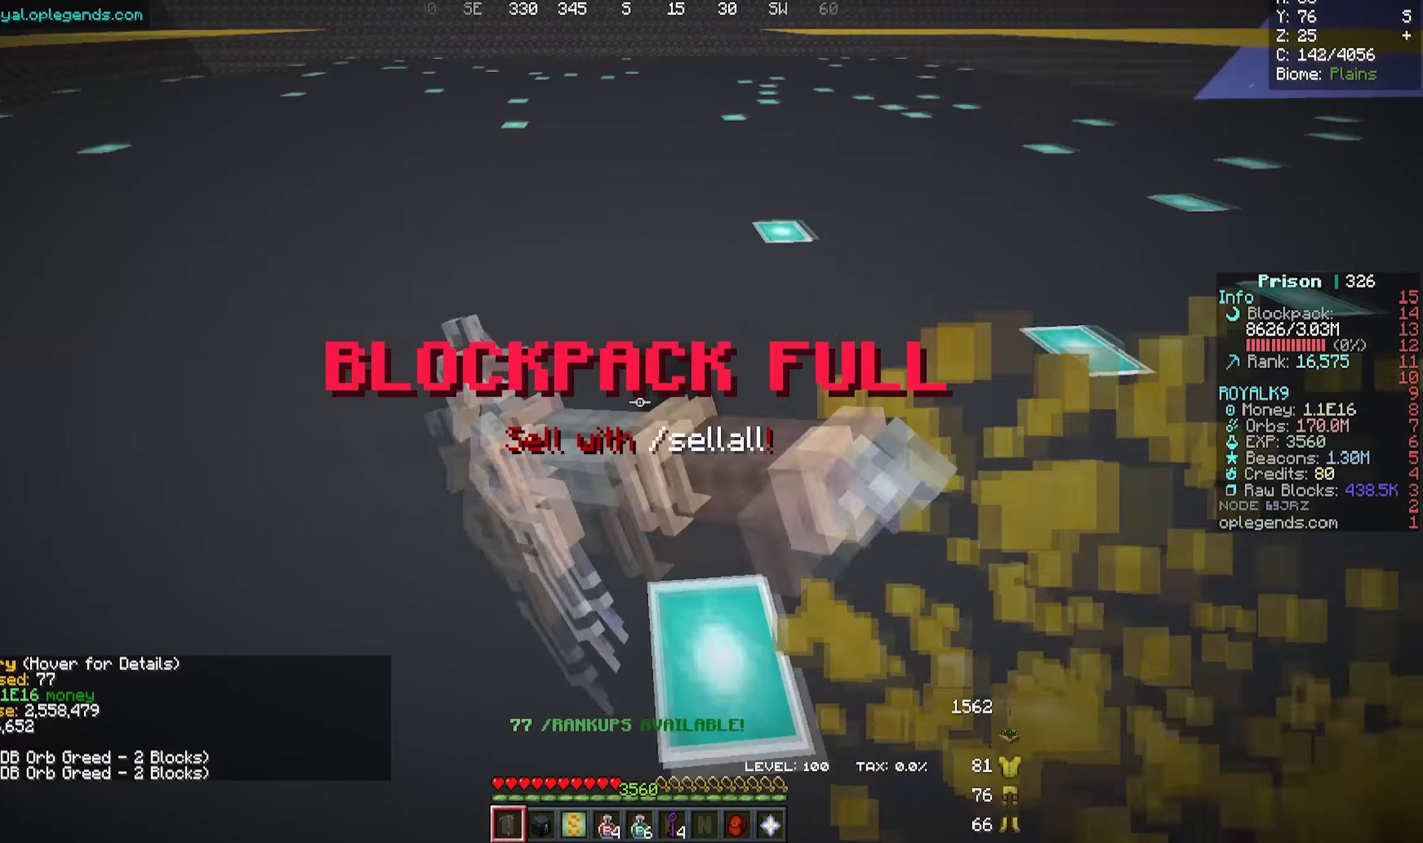
{"keys": ["a", "w"], "mouse": ["left"], "events": []}
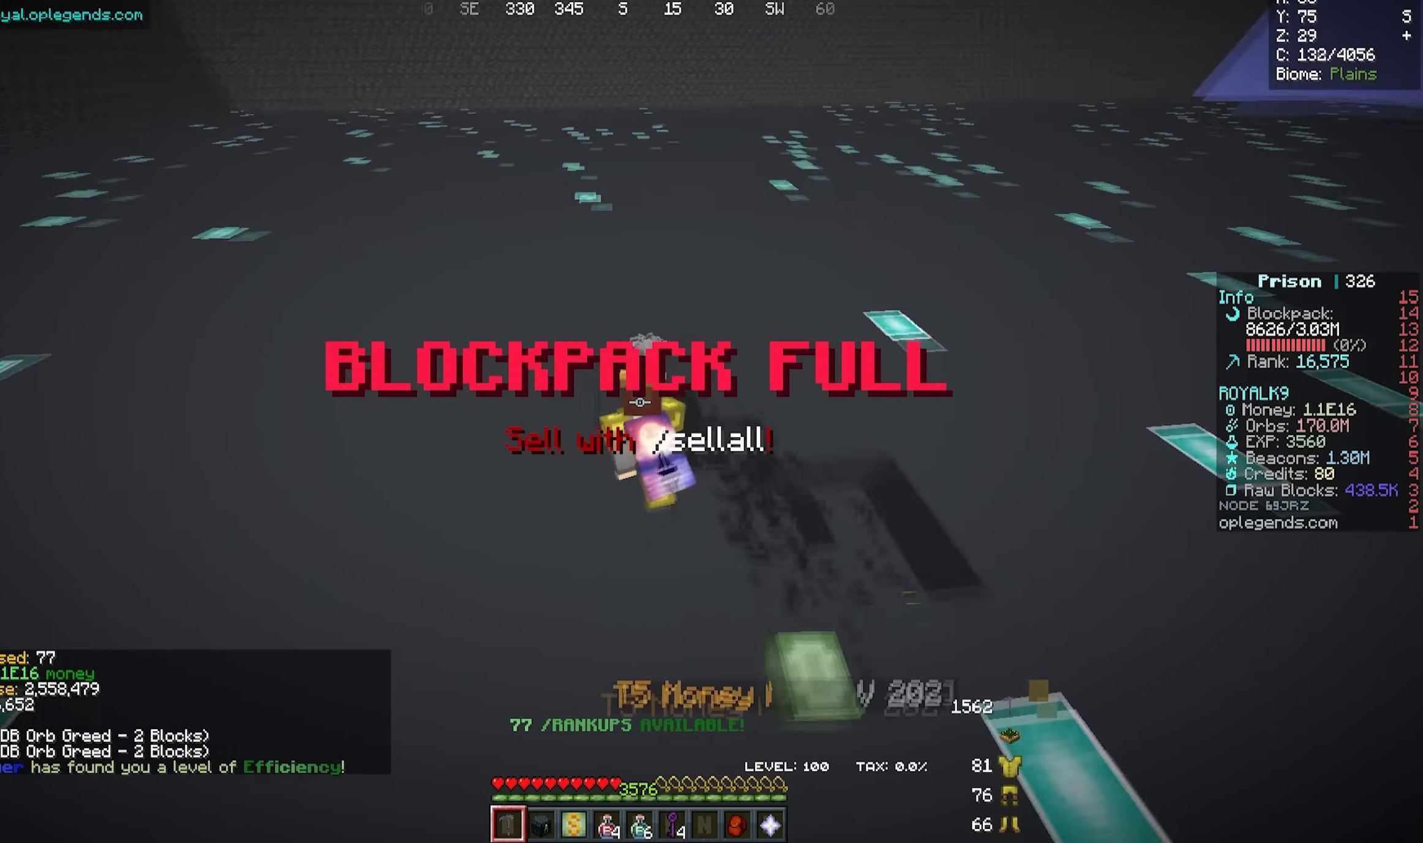
{"keys": ["a", "w"], "mouse": ["left"], "events": []}
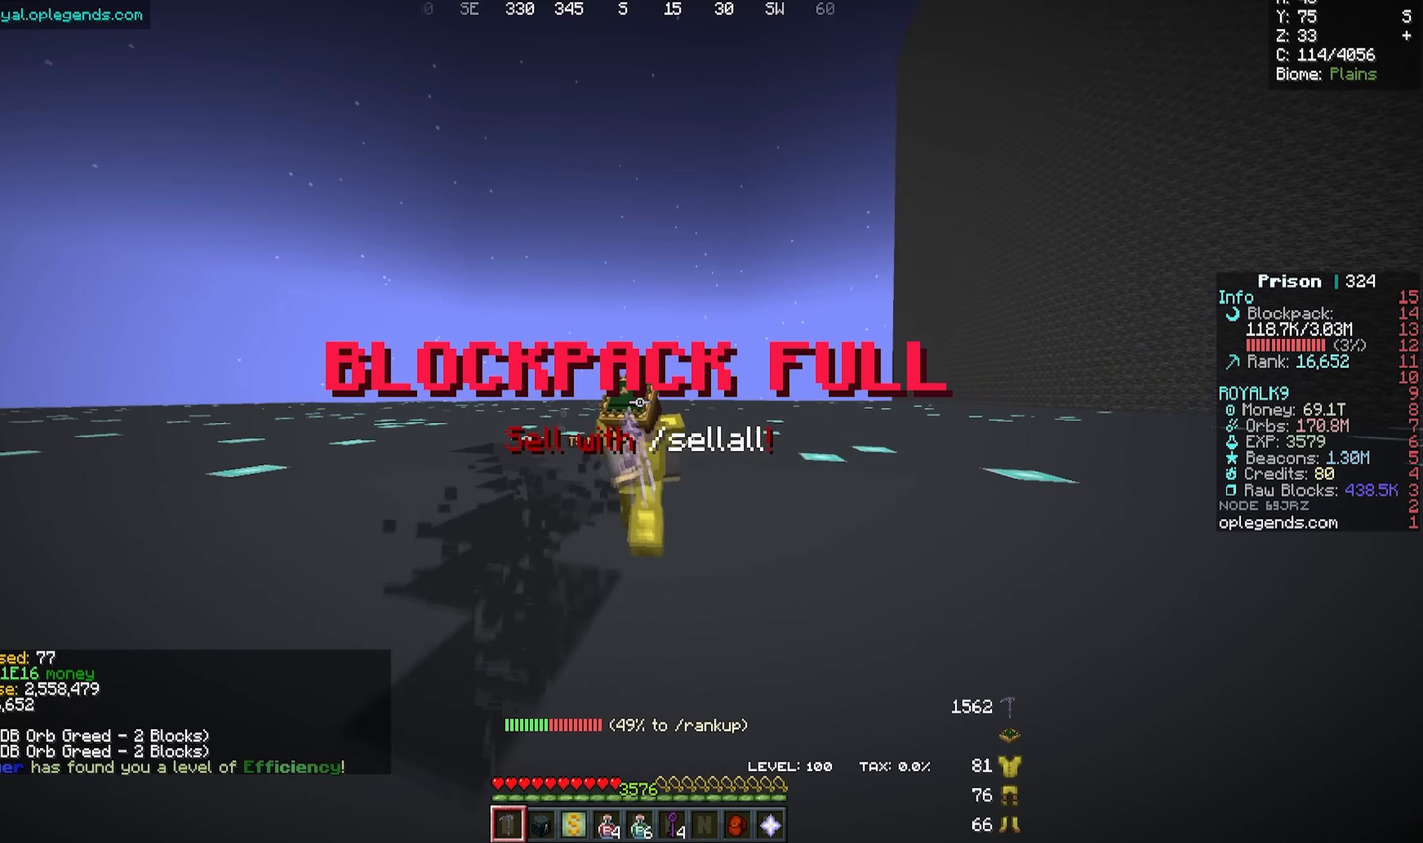
{"keys": ["a", "w"], "mouse": ["left"], "events": []}
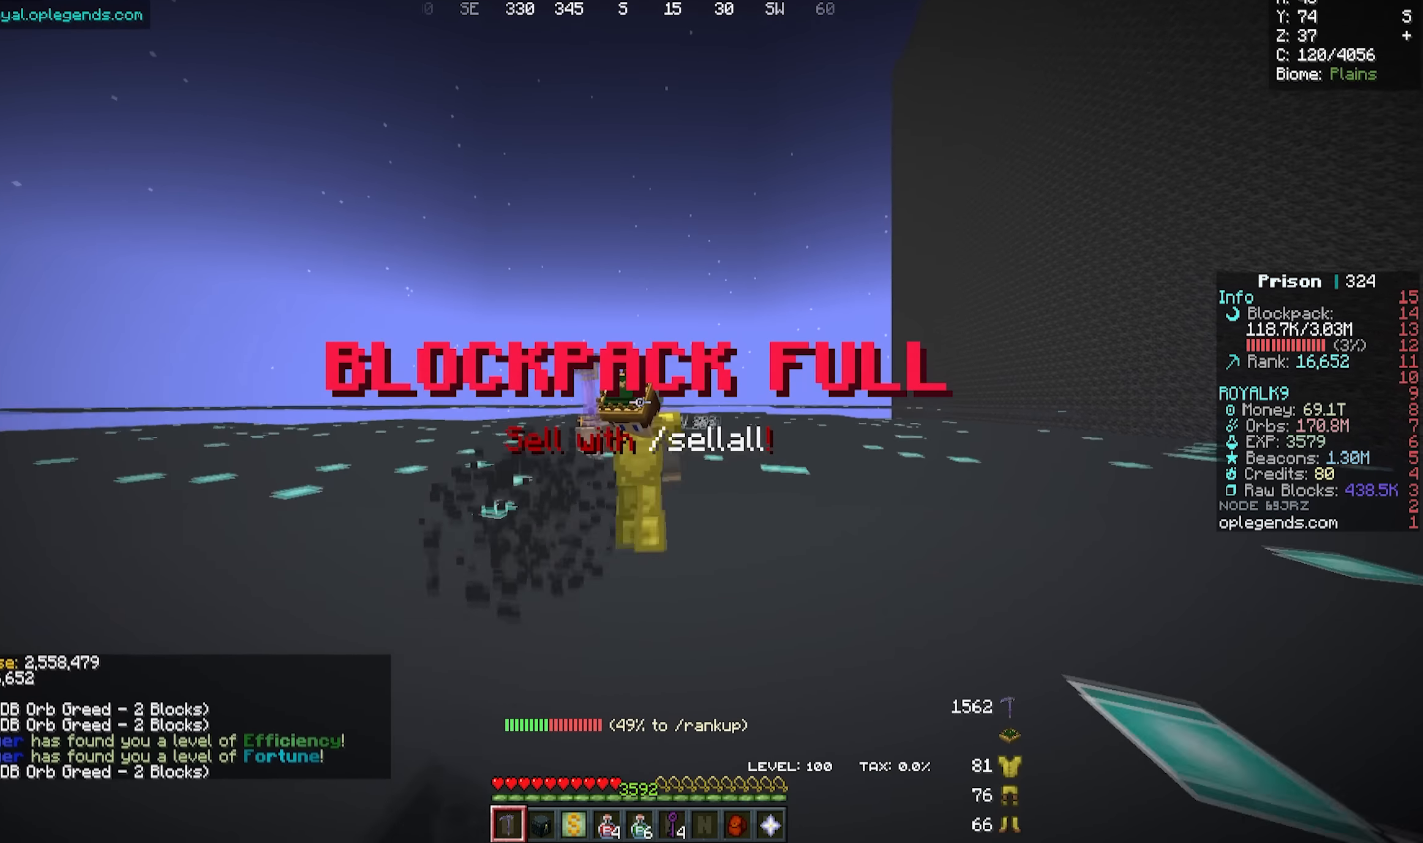
{"keys": ["a", "w"], "mouse": ["left"], "events": []}